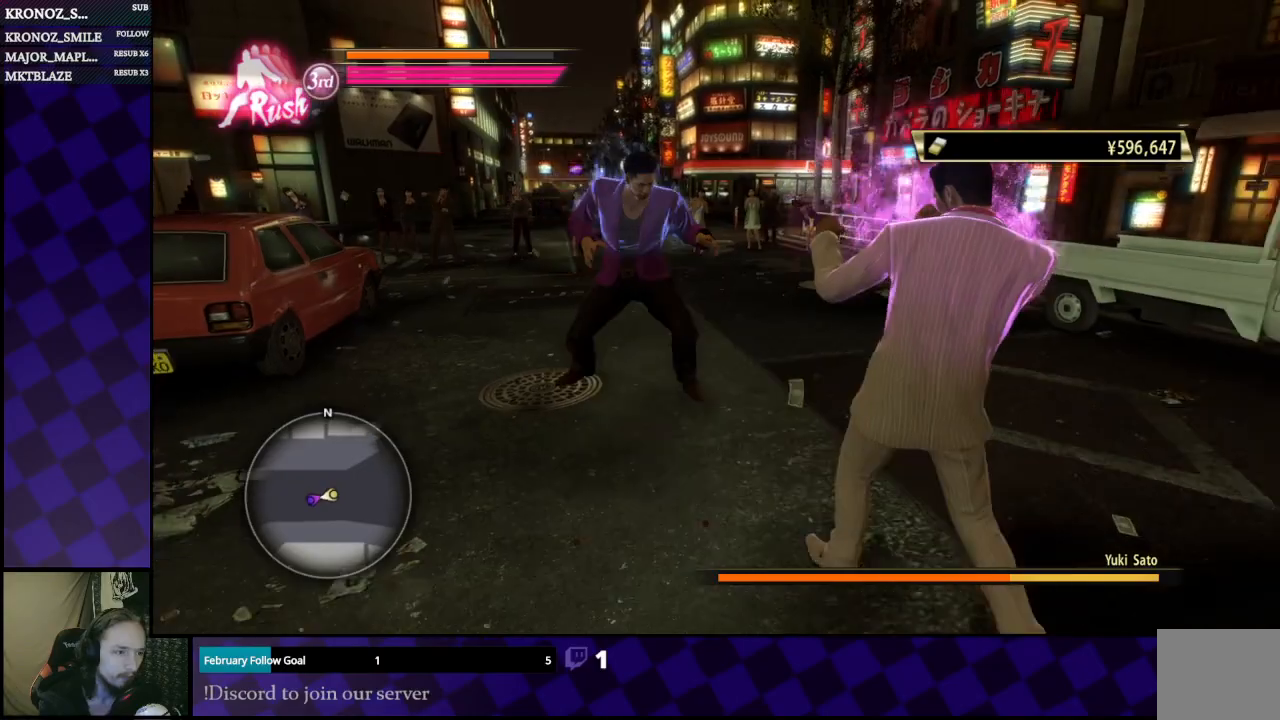
Gameplay with a controller (Xbox layout); each line is a JSON object with the inputs held at the frame after it. "events" lists button and stick changes between this image and that frame as [ms after this image, input, new state], when the widget could be followed in between.
{"buttons": ["A", "L1"], "left_stick": "left", "right_stick": "center", "events": [[367, "left_stick", "down-left"], [400, "A", "down"], [467, "left_stick", "left"]]}
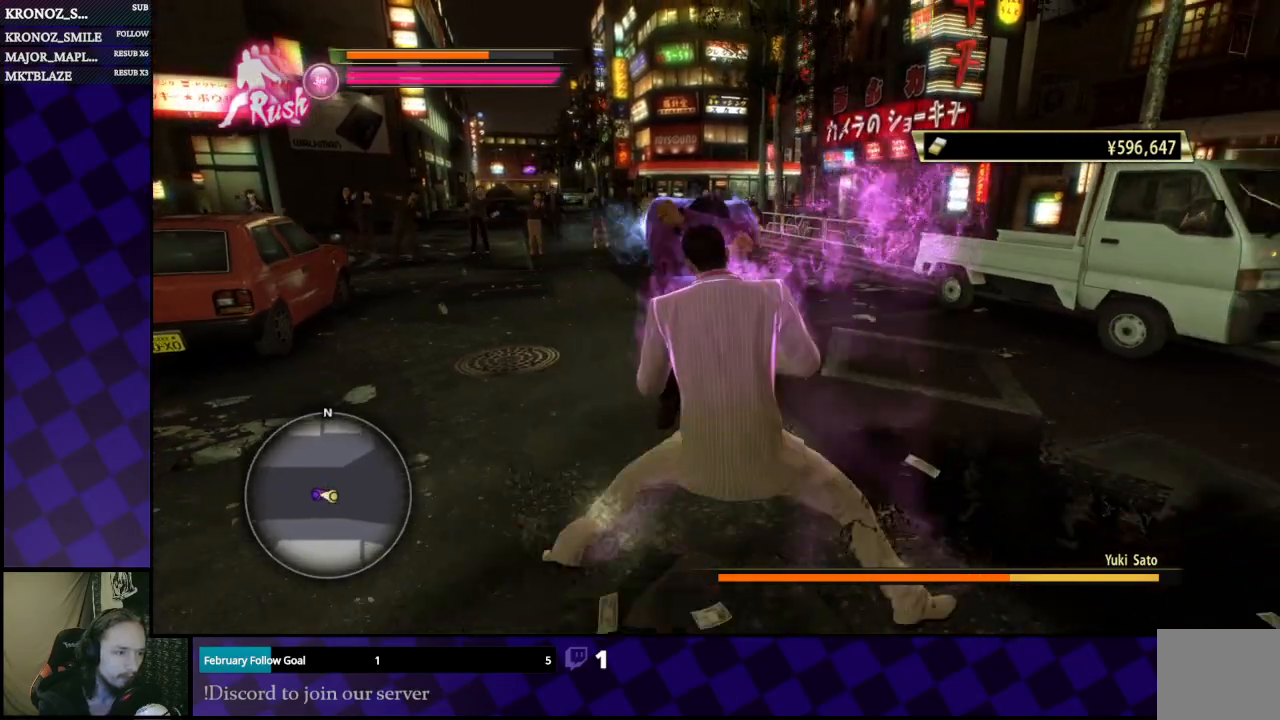
{"buttons": [], "left_stick": "right", "right_stick": "center", "events": [[33, "A", "up"], [100, "L1", "up"], [233, "left_stick", "right"]]}
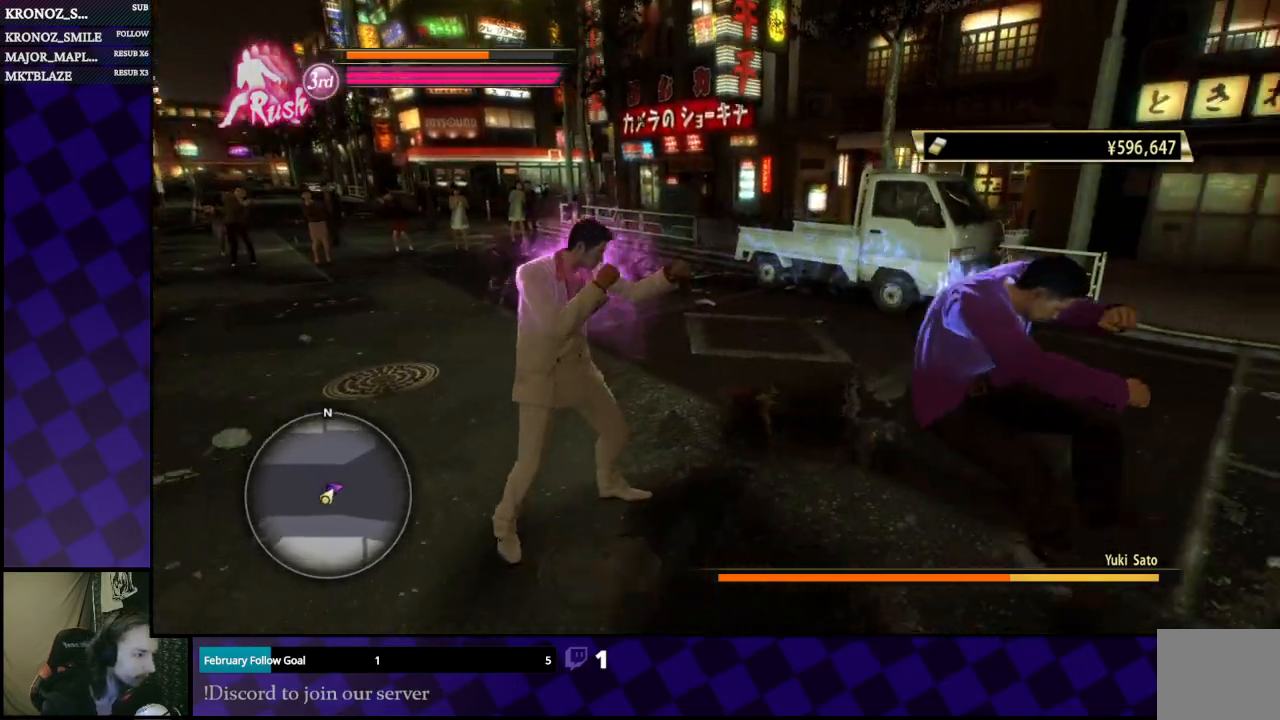
{"buttons": ["Y"], "left_stick": "down-right", "right_stick": "center", "events": [[133, "X", "down"], [200, "left_stick", "down-right"], [233, "X", "up"], [467, "Y", "down"]]}
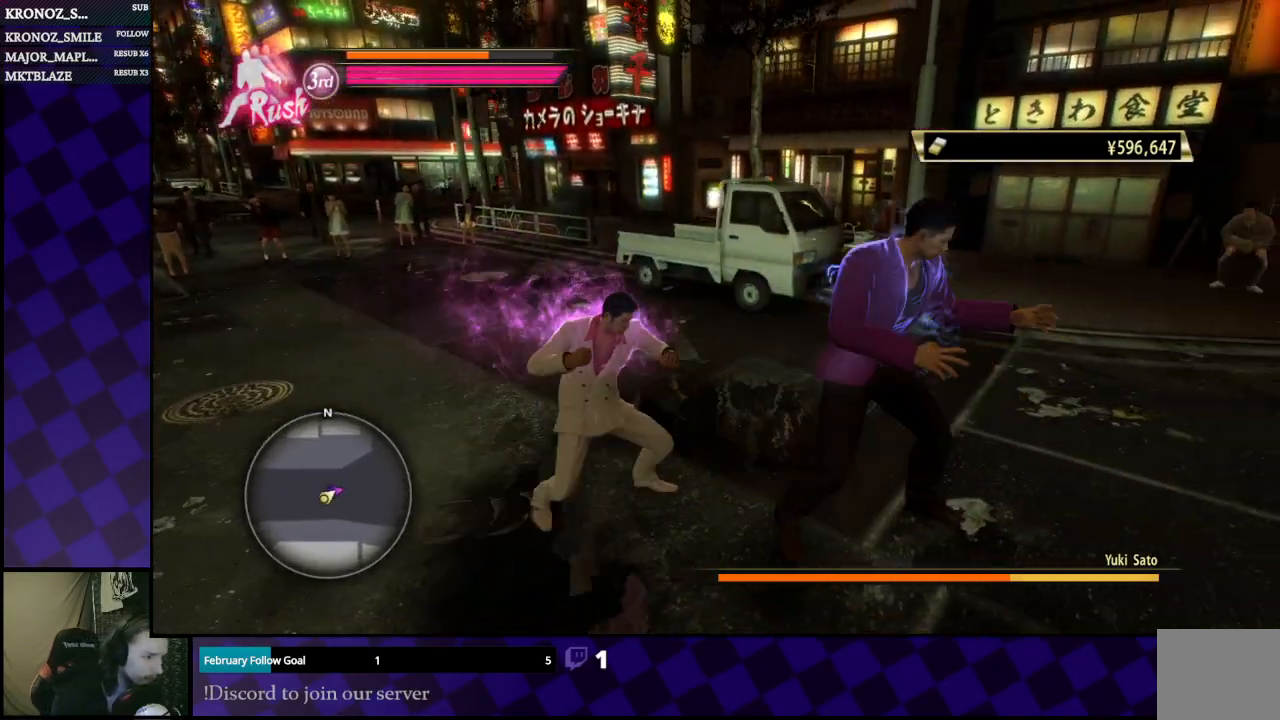
{"buttons": [], "left_stick": "center", "right_stick": "center", "events": [[133, "Y", "up"], [200, "Y", "down"], [300, "Y", "up"], [400, "left_stick", "center"]]}
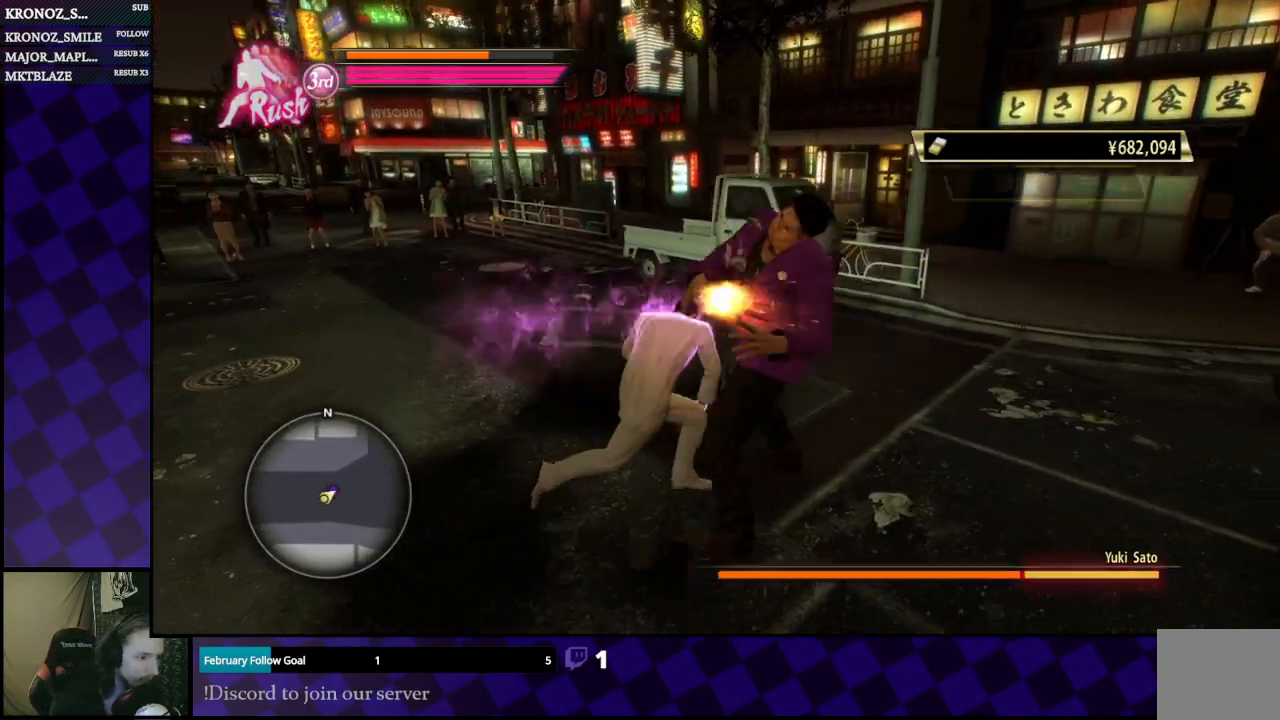
{"buttons": [], "left_stick": "left", "right_stick": "center", "events": [[100, "left_stick", "left"]]}
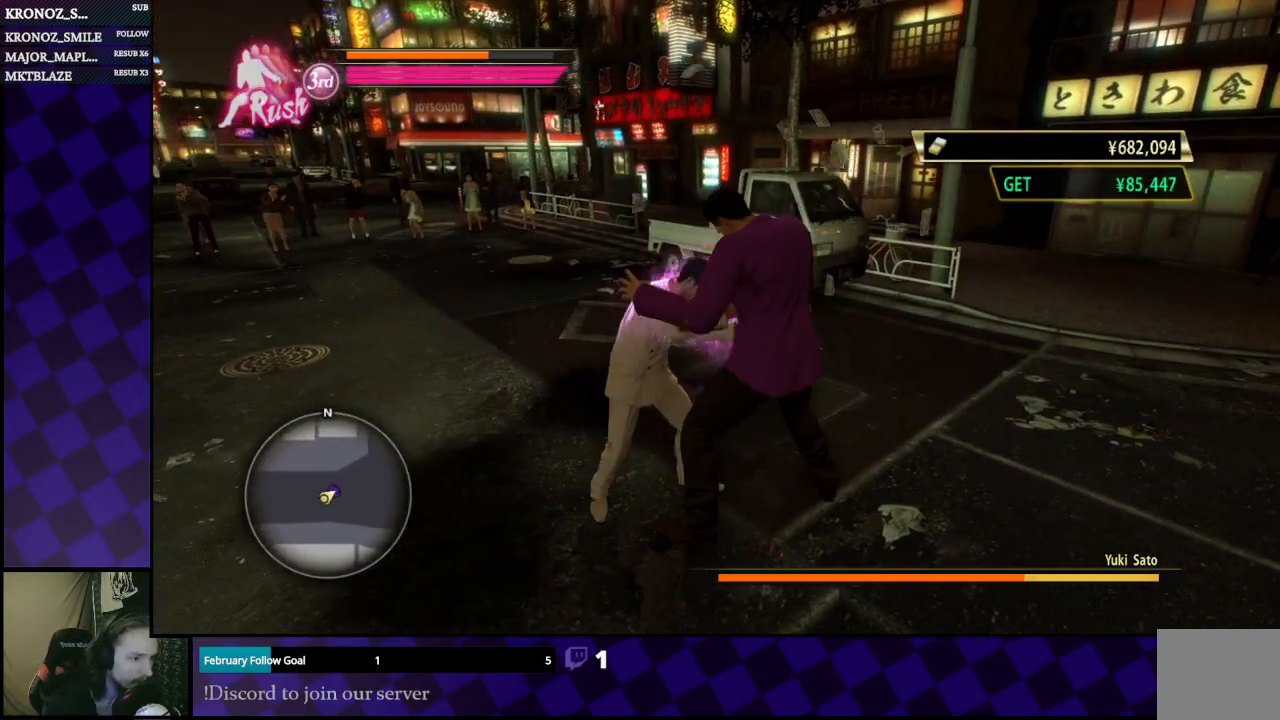
{"buttons": [], "left_stick": "left", "right_stick": "center", "events": []}
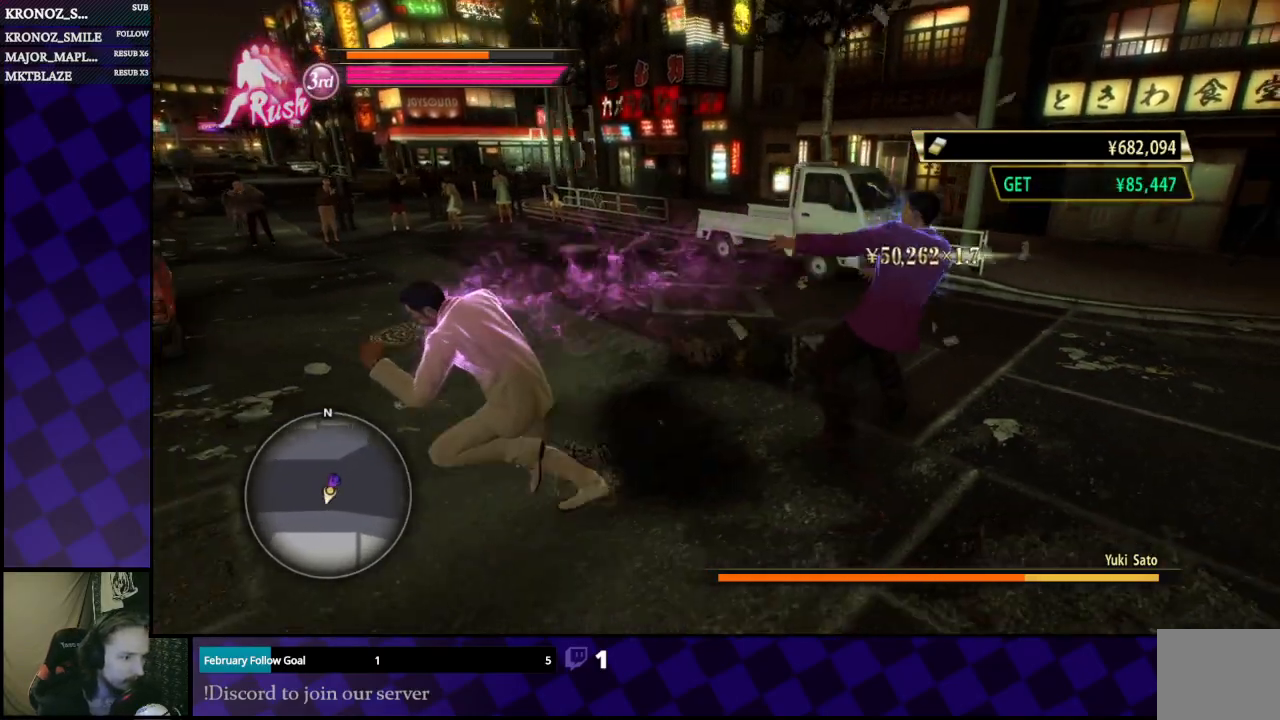
{"buttons": ["L1"], "left_stick": "up", "right_stick": "center", "events": [[67, "right_stick", "right"], [200, "left_stick", "up"], [367, "L1", "down"], [367, "right_stick", "center"]]}
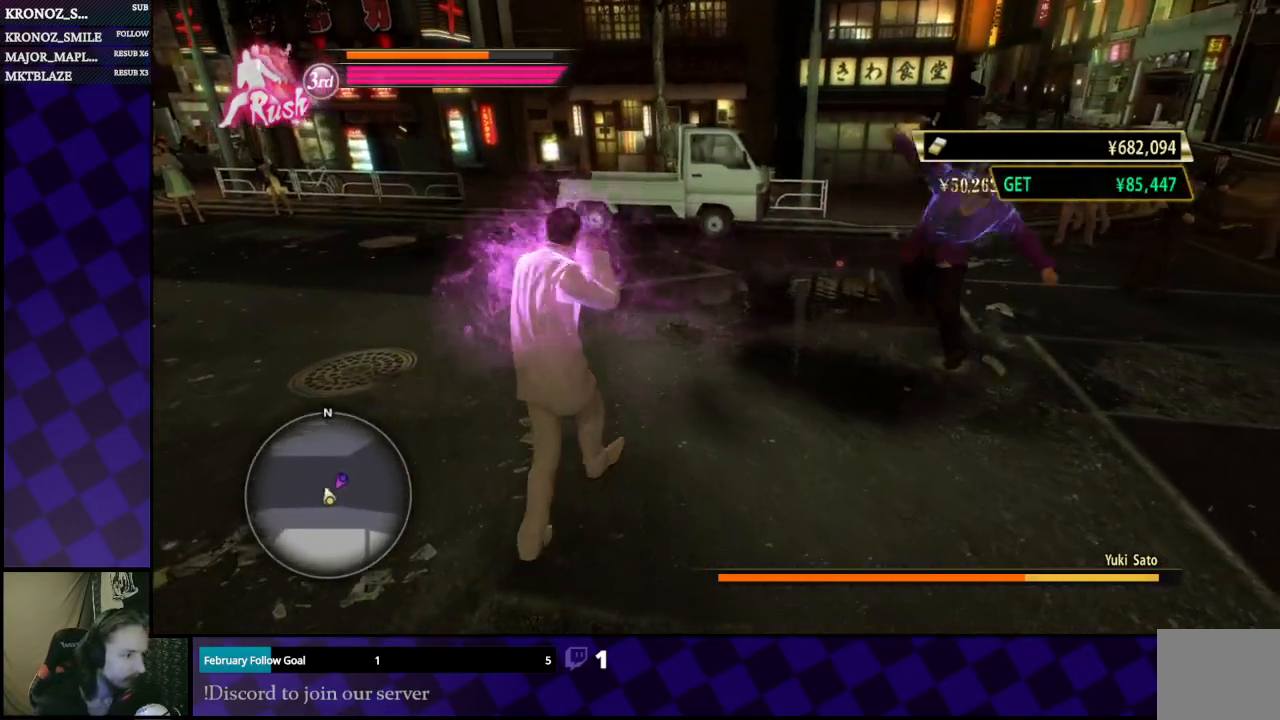
{"buttons": [], "left_stick": "up-right", "right_stick": "center", "events": [[367, "left_stick", "up-right"], [433, "L1", "up"]]}
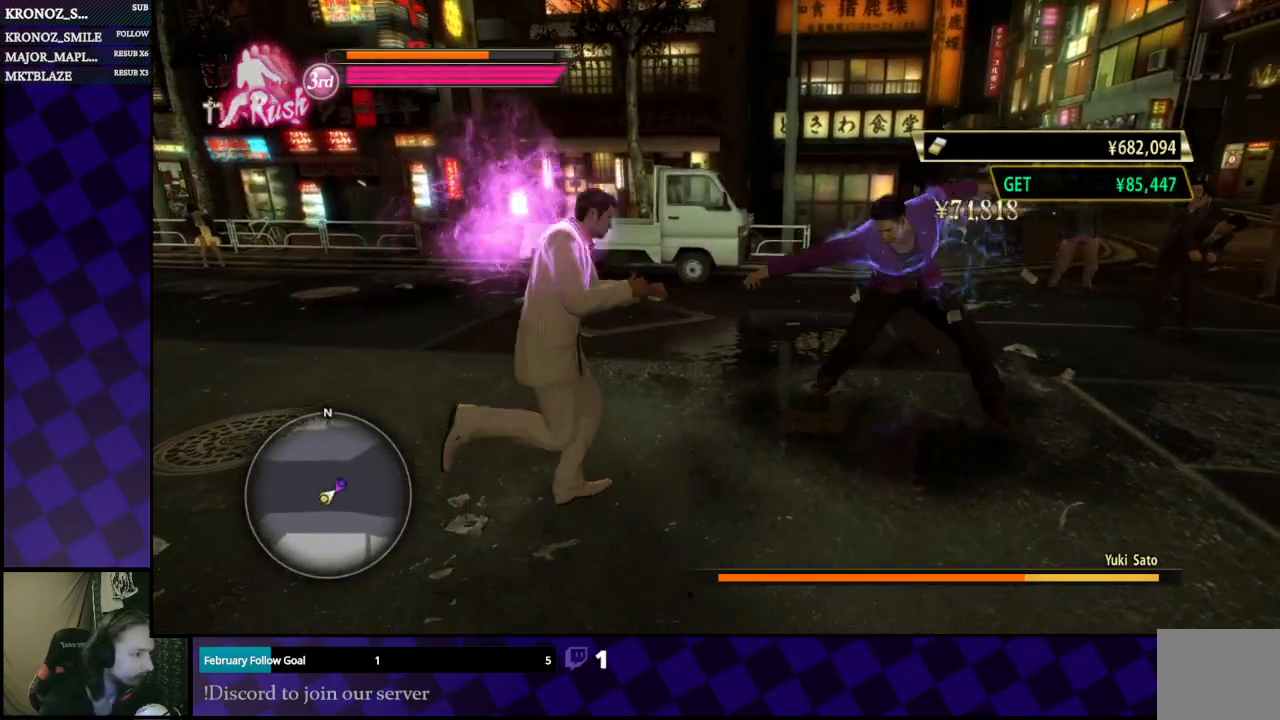
{"buttons": [], "left_stick": "up-right", "right_stick": "center", "events": [[133, "X", "down"], [267, "X", "up"], [300, "X", "down"], [367, "X", "up"], [433, "X", "down"], [500, "X", "up"]]}
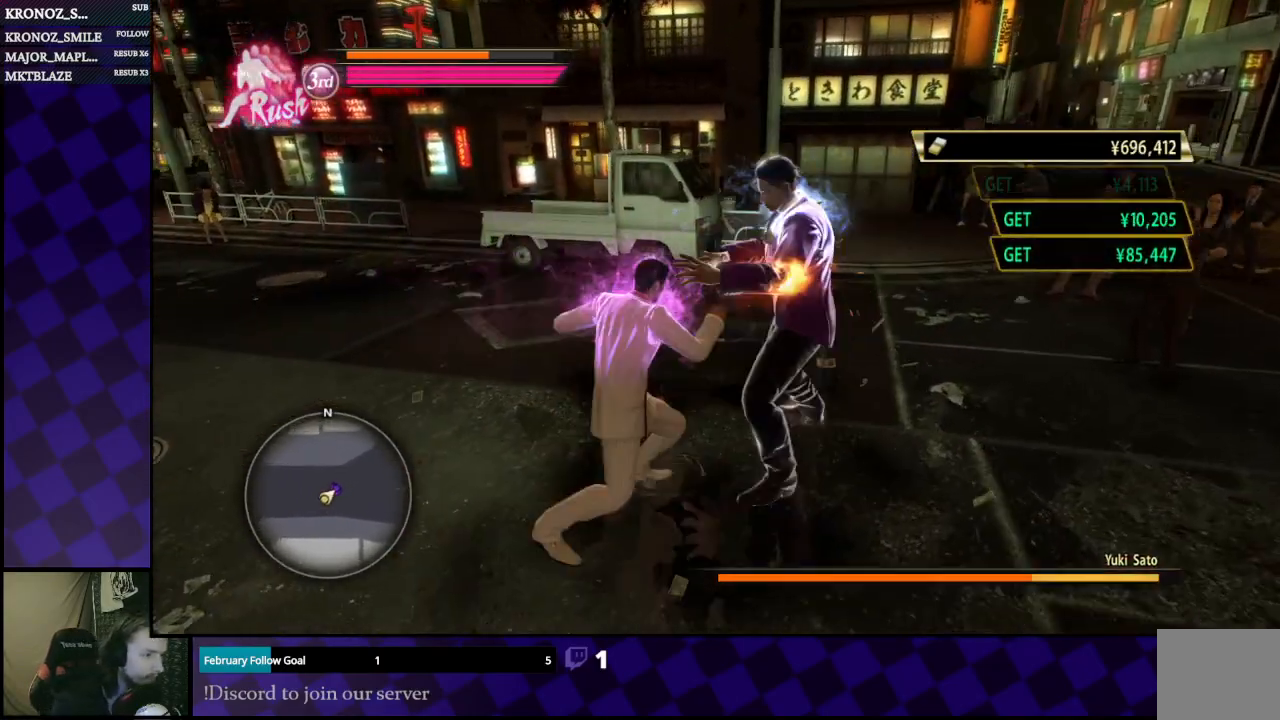
{"buttons": [], "left_stick": "down-left", "right_stick": "center", "events": [[100, "left_stick", "center"], [267, "left_stick", "down-left"]]}
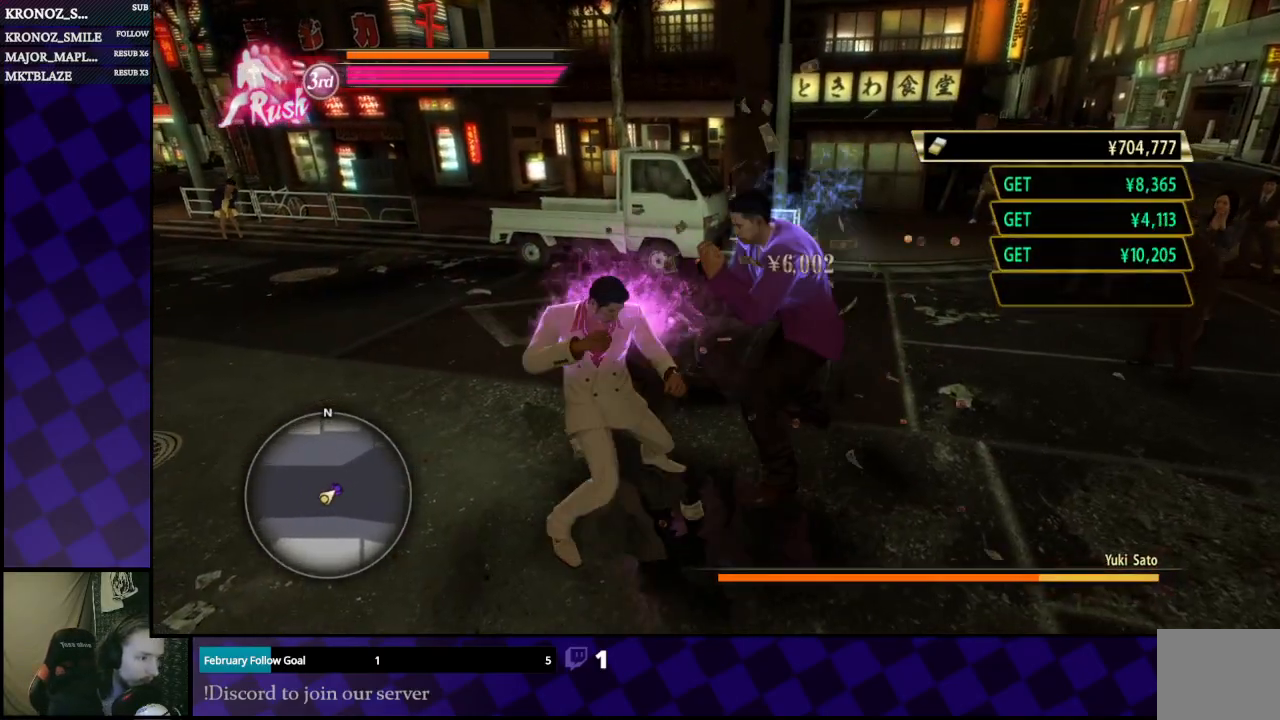
{"buttons": [], "left_stick": "down-left", "right_stick": "center", "events": []}
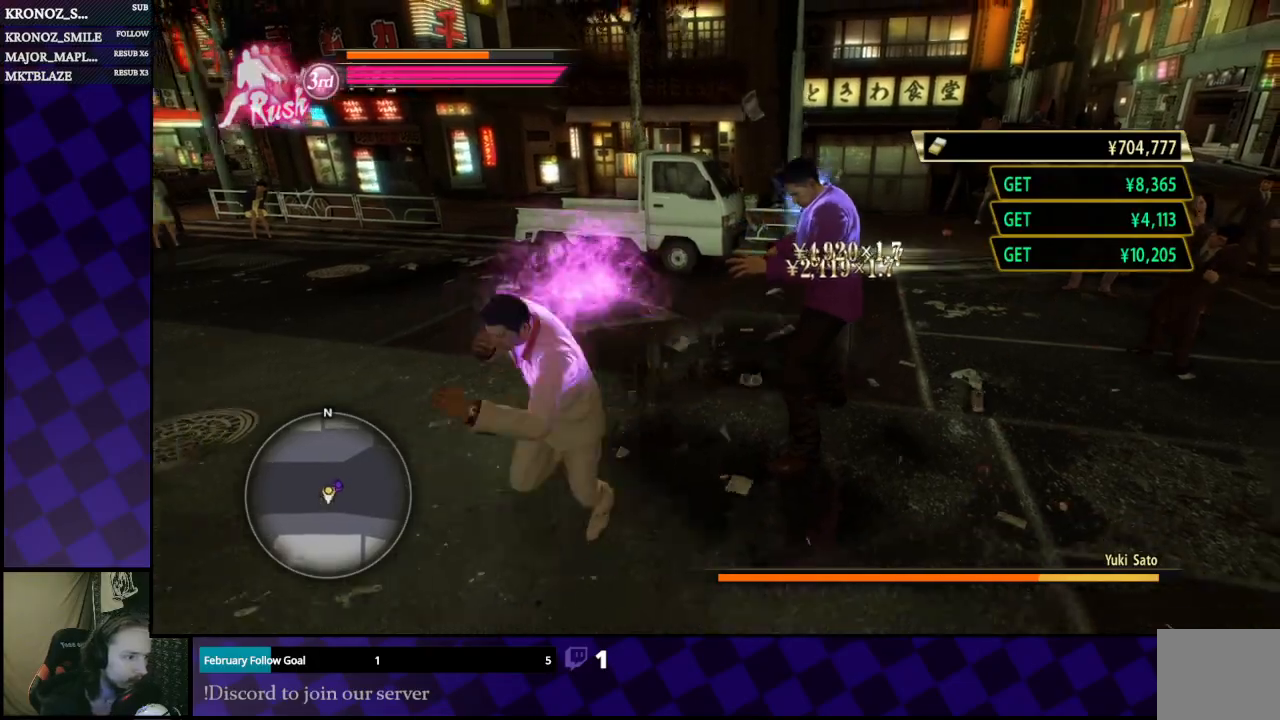
{"buttons": ["L1"], "left_stick": "up", "right_stick": "center", "events": [[200, "left_stick", "left"], [200, "right_stick", "right"], [367, "left_stick", "up"], [367, "right_stick", "center"], [400, "L1", "down"]]}
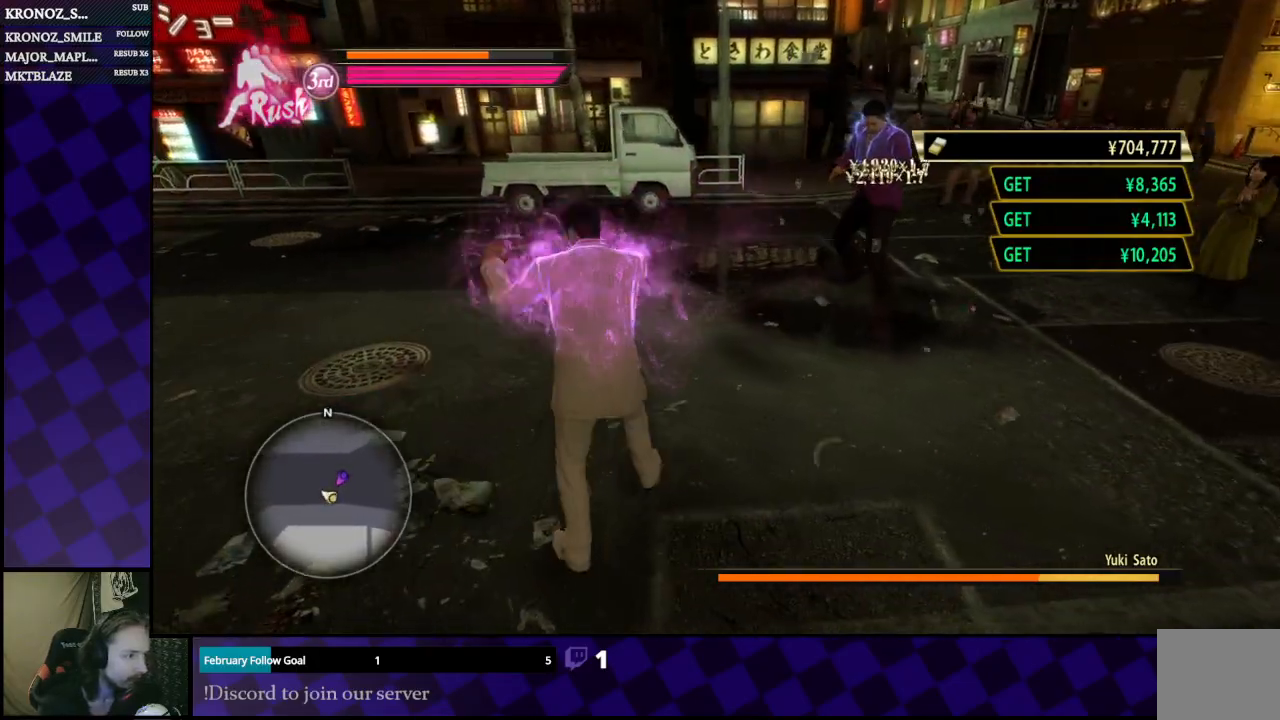
{"buttons": ["L1"], "left_stick": "up-left", "right_stick": "center", "events": [[33, "left_stick", "up-left"]]}
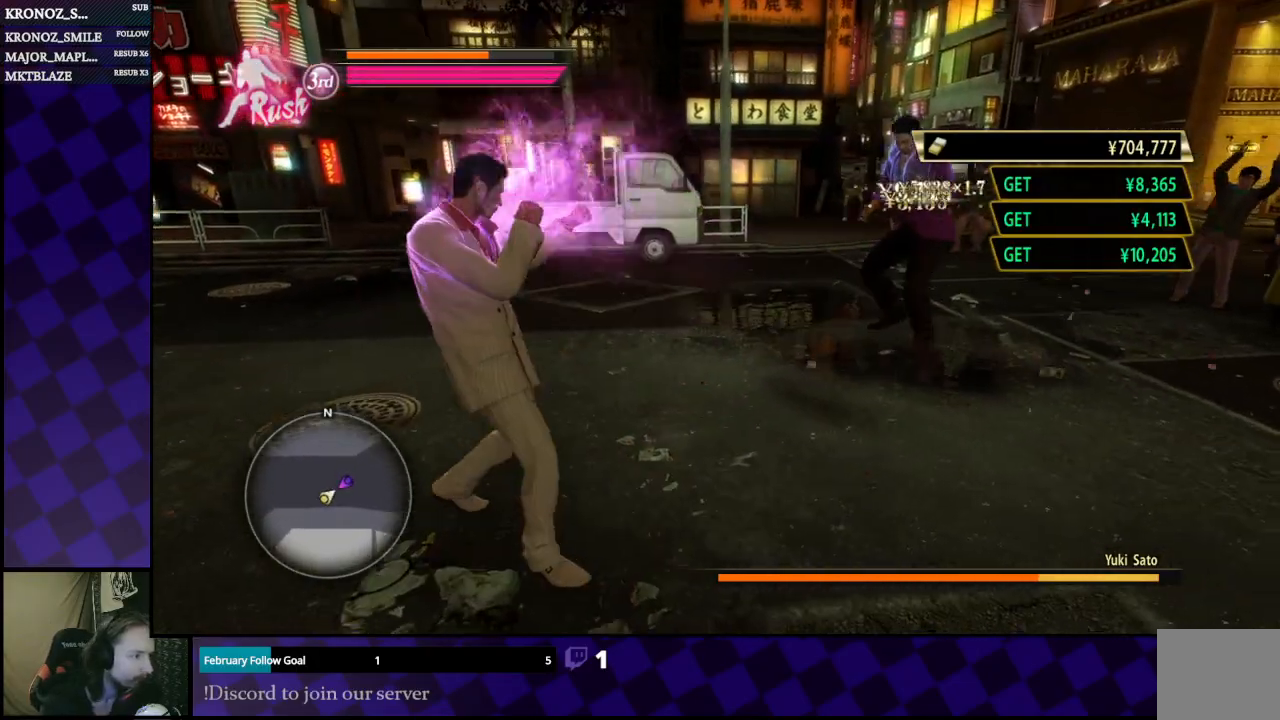
{"buttons": ["L1"], "left_stick": "up-left", "right_stick": "center", "events": []}
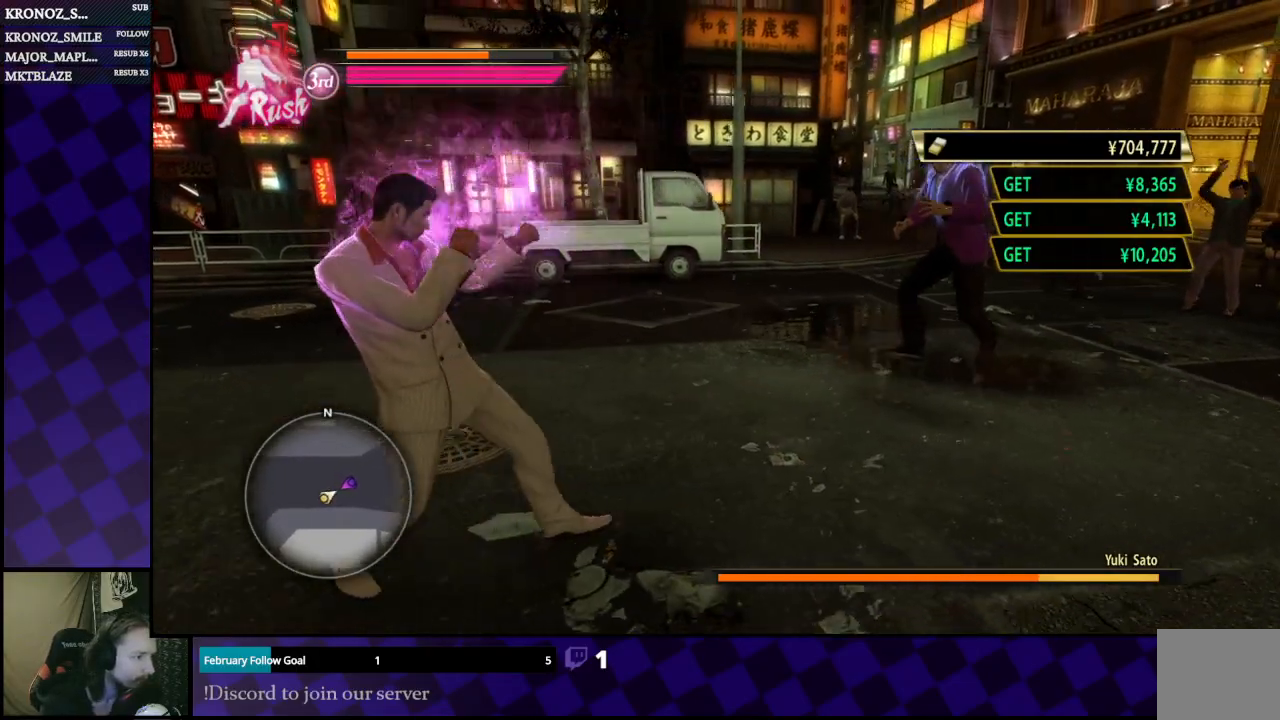
{"buttons": ["L1"], "left_stick": "up-left", "right_stick": "center", "events": []}
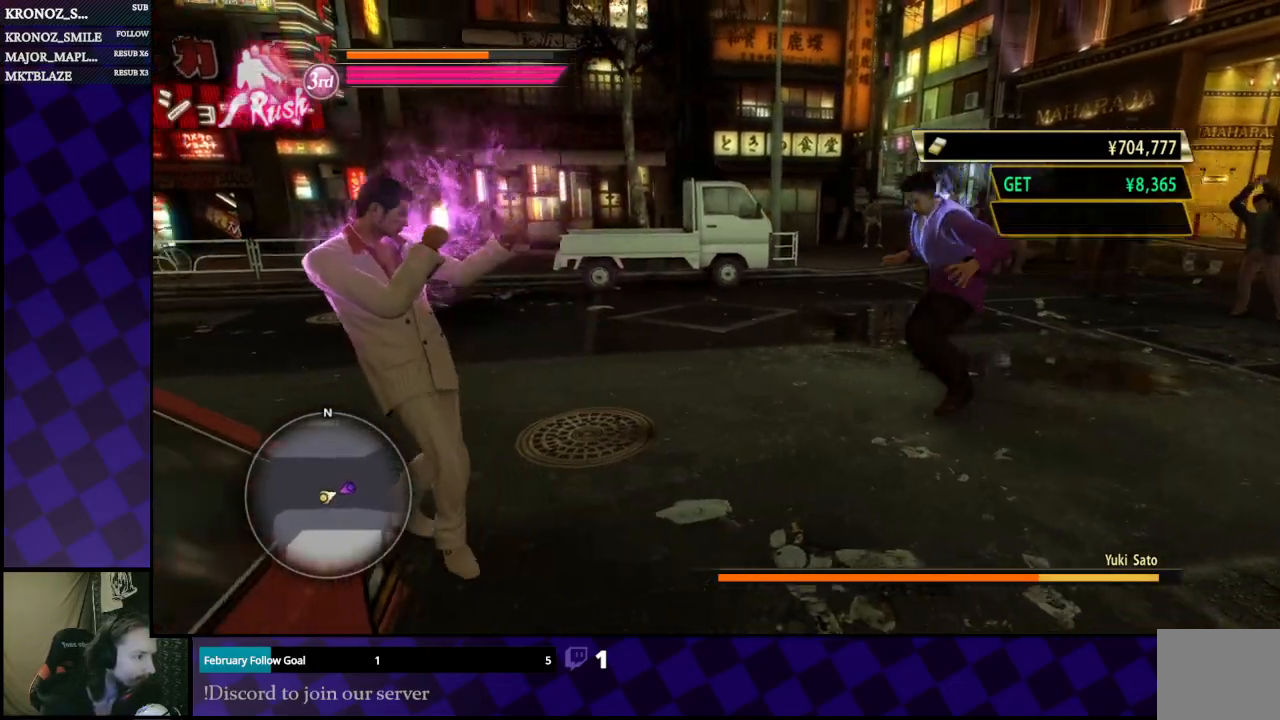
{"buttons": ["L1"], "left_stick": "up", "right_stick": "center", "events": [[333, "left_stick", "up"]]}
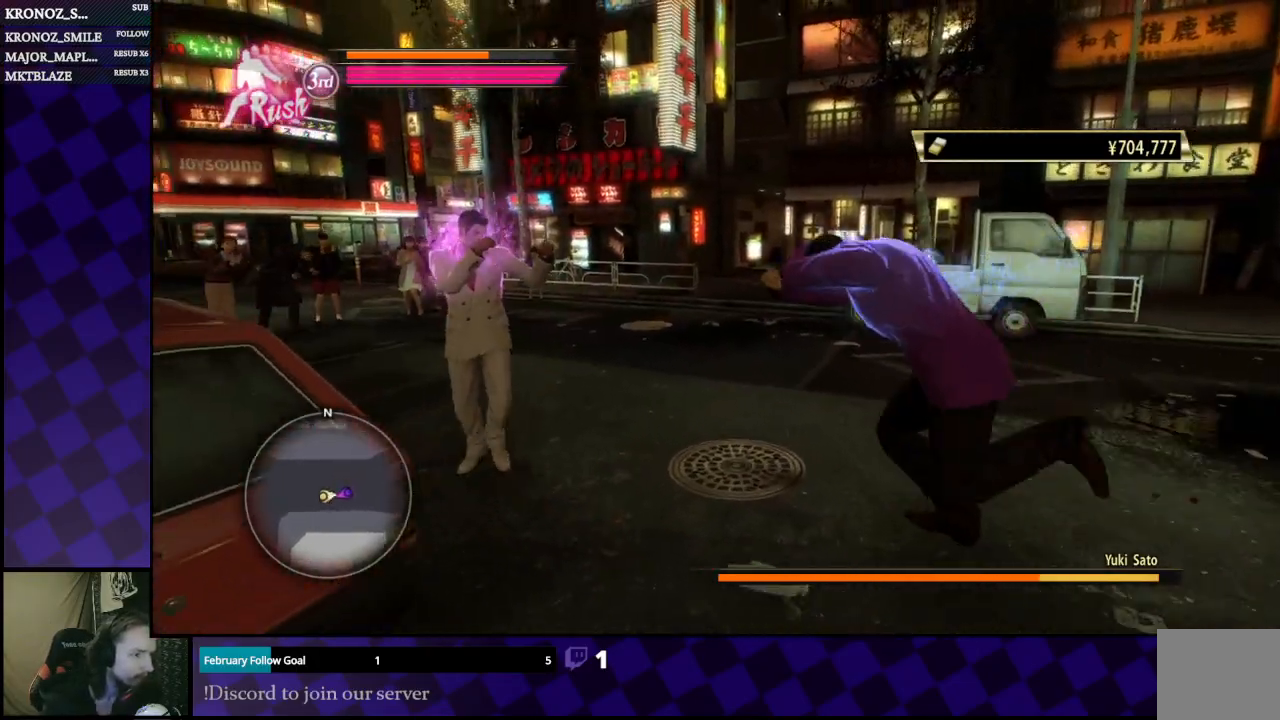
{"buttons": [], "left_stick": "down", "right_stick": "center", "events": [[33, "A", "down"], [200, "A", "up"], [233, "L1", "up"], [333, "left_stick", "center"], [467, "left_stick", "down"]]}
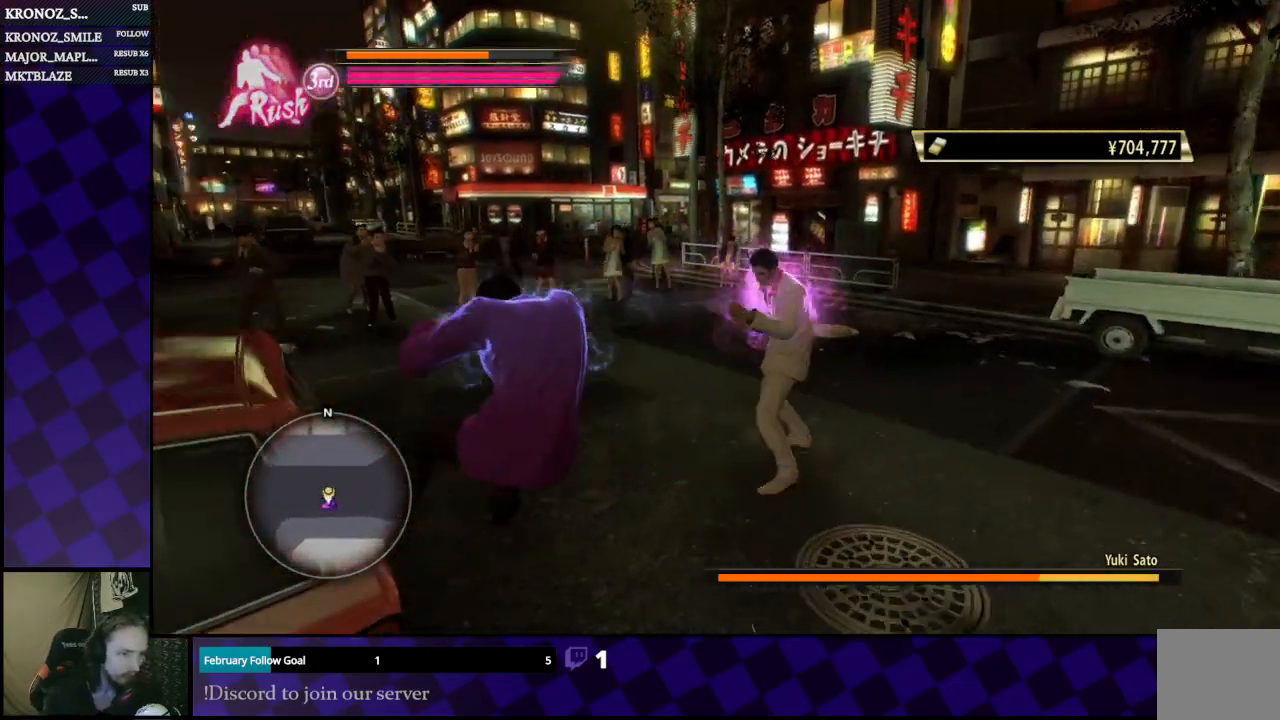
{"buttons": [], "left_stick": "left", "right_stick": "center", "events": [[67, "left_stick", "down-left"], [167, "left_stick", "left"], [233, "X", "down"], [300, "left_stick", "down-left"], [367, "X", "up"], [433, "X", "down"], [467, "X", "up"], [500, "left_stick", "left"]]}
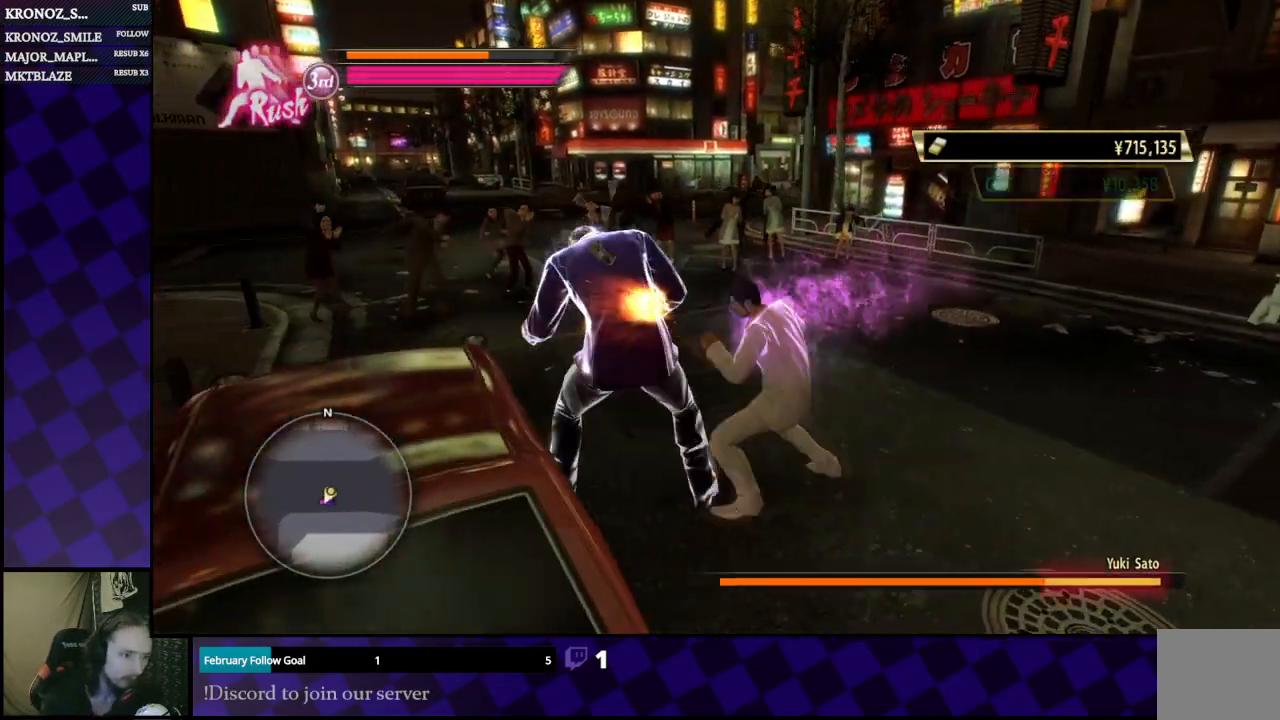
{"buttons": [], "left_stick": "right", "right_stick": "center", "events": [[33, "X", "down"], [133, "X", "up"], [167, "X", "down"], [267, "X", "up"], [300, "left_stick", "center"], [433, "left_stick", "right"]]}
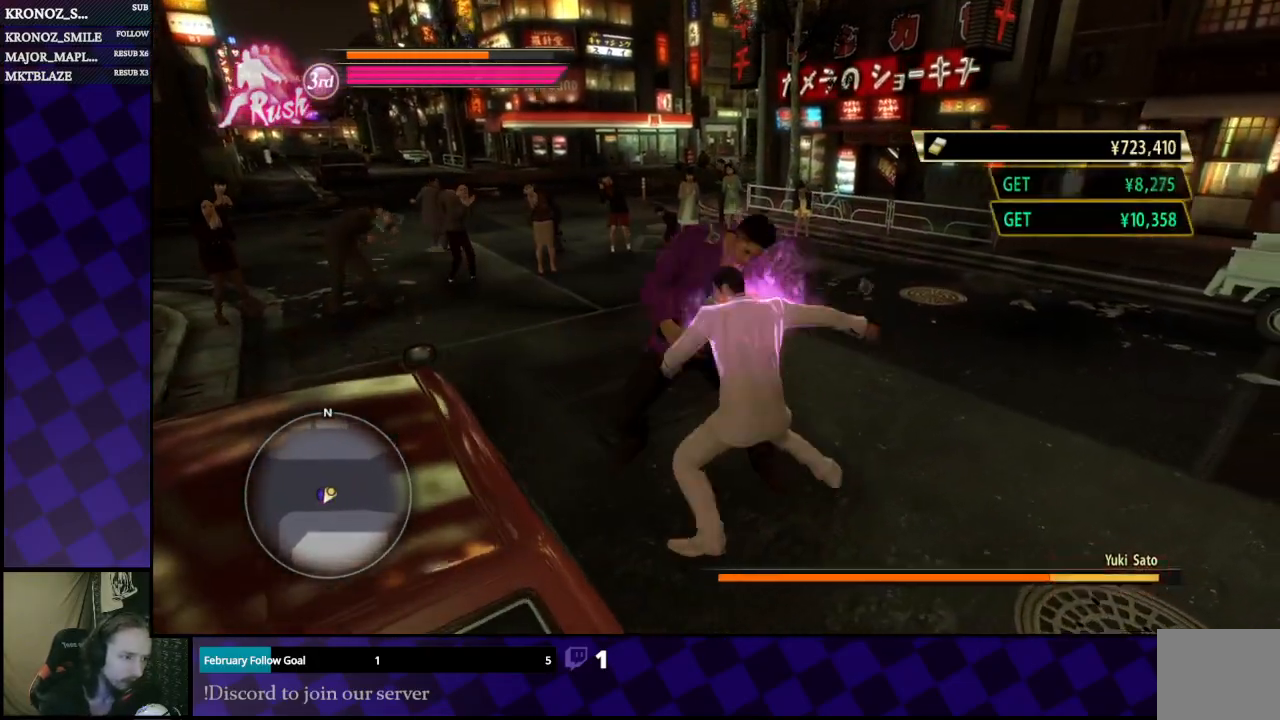
{"buttons": [], "left_stick": "right", "right_stick": "center", "events": []}
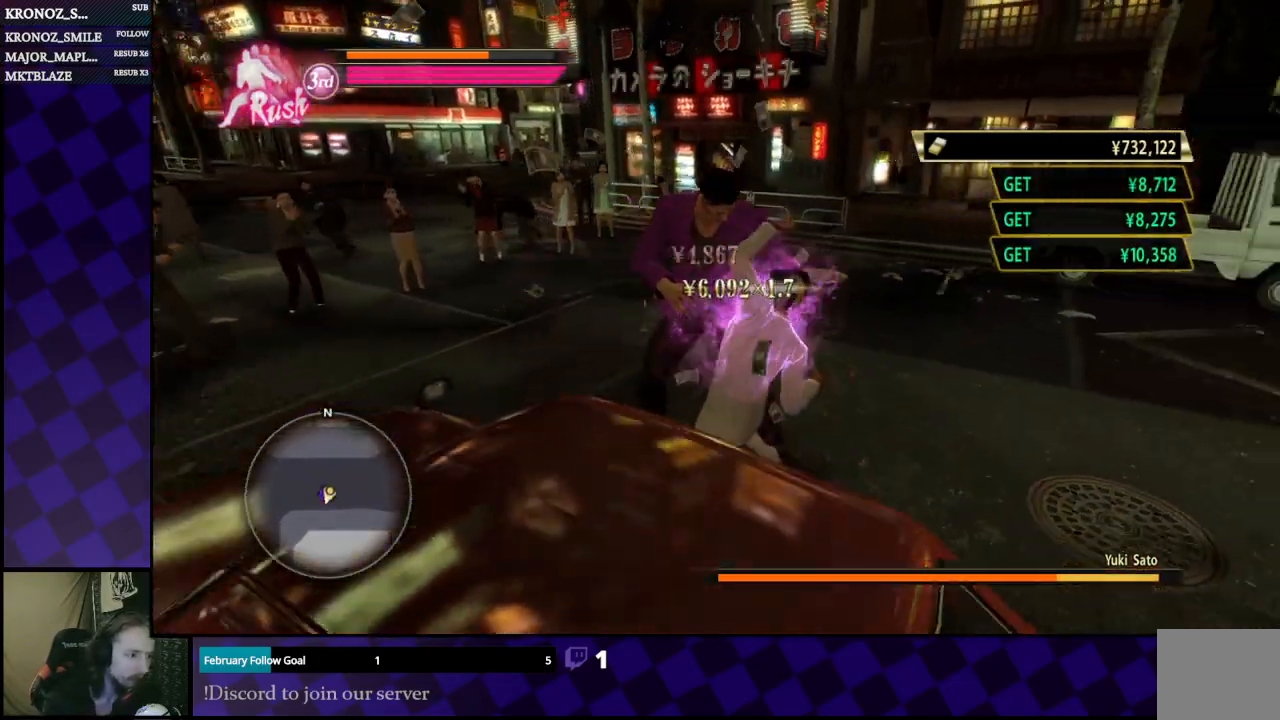
{"buttons": [], "left_stick": "right", "right_stick": "center", "events": []}
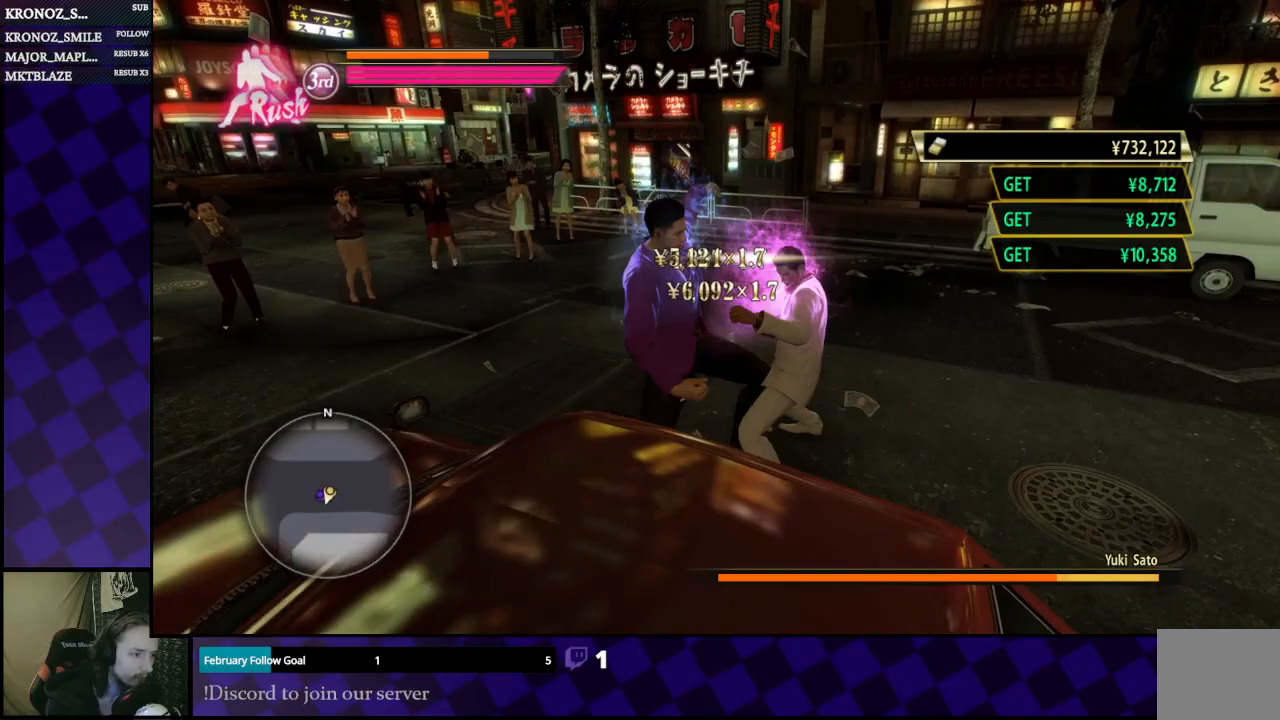
{"buttons": [], "left_stick": "right", "right_stick": "center", "events": [[233, "A", "down"], [333, "A", "up"], [400, "A", "down"], [433, "A", "up"]]}
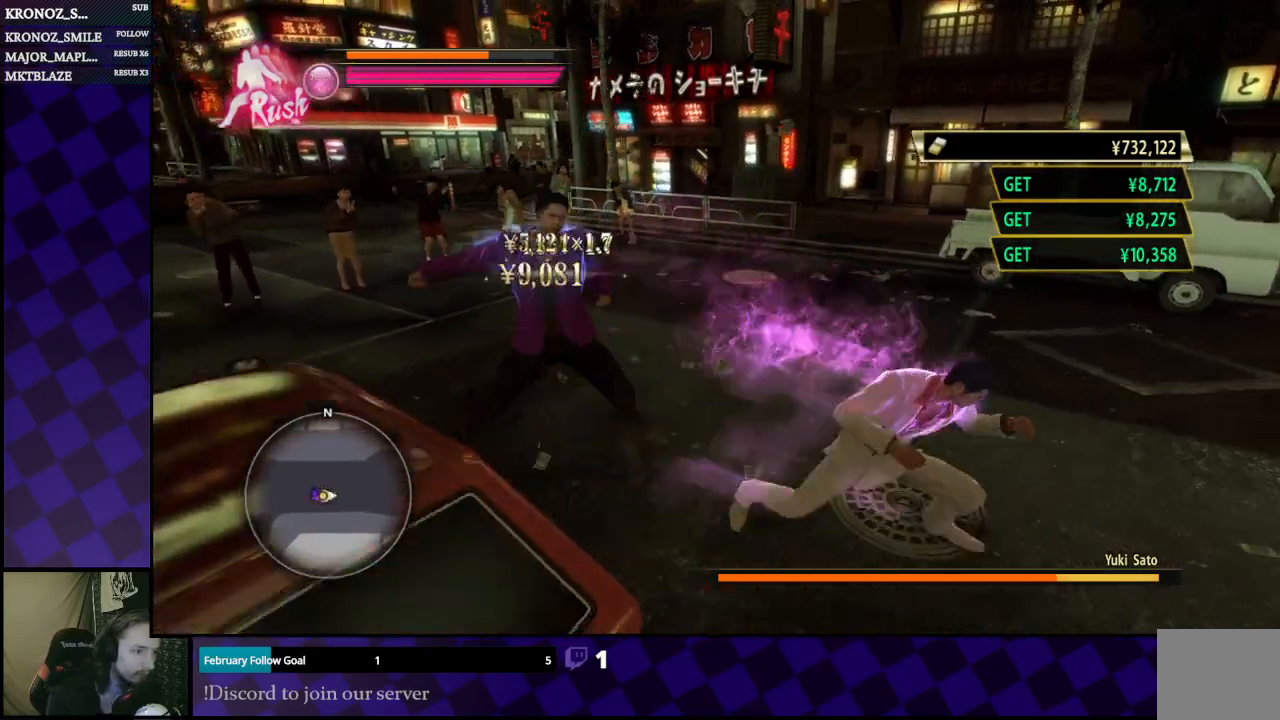
{"buttons": [], "left_stick": "right", "right_stick": "center", "events": [[367, "right_stick", "left"], [500, "right_stick", "center"]]}
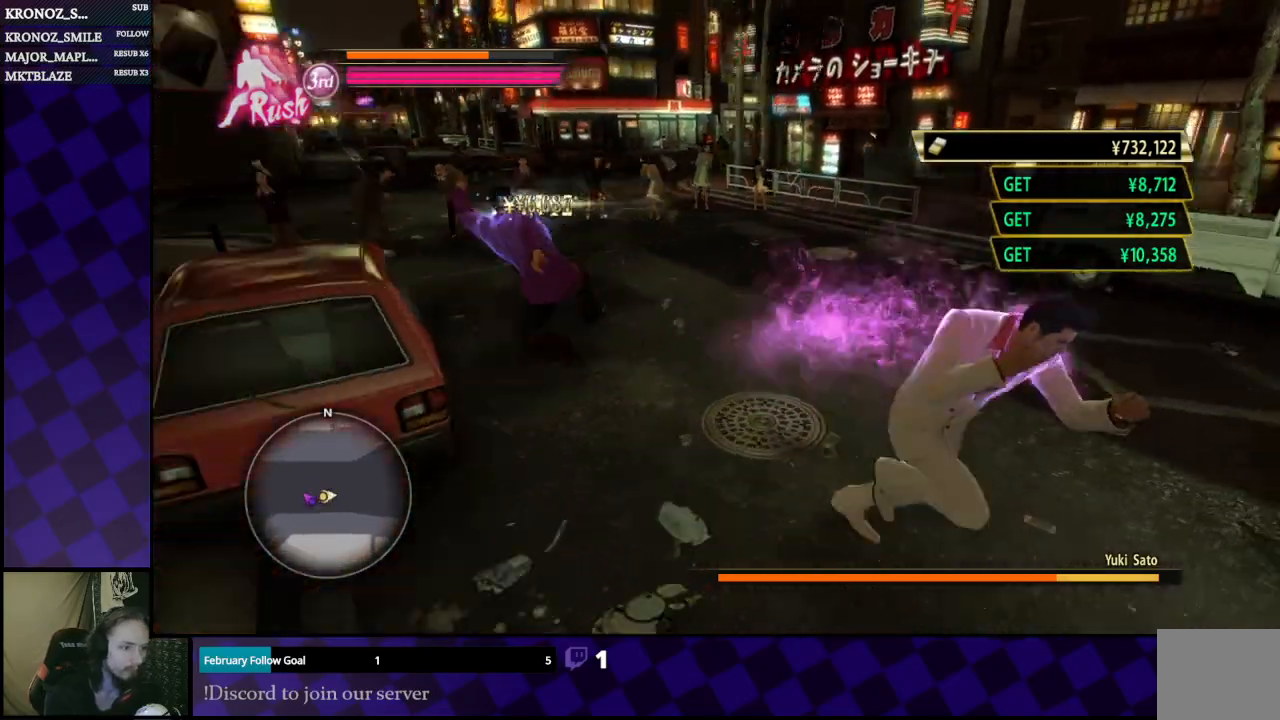
{"buttons": ["L1"], "left_stick": "left", "right_stick": "center", "events": [[33, "left_stick", "up"], [100, "left_stick", "up-left"], [167, "L1", "down"], [233, "left_stick", "left"], [333, "left_stick", "down"], [467, "left_stick", "left"]]}
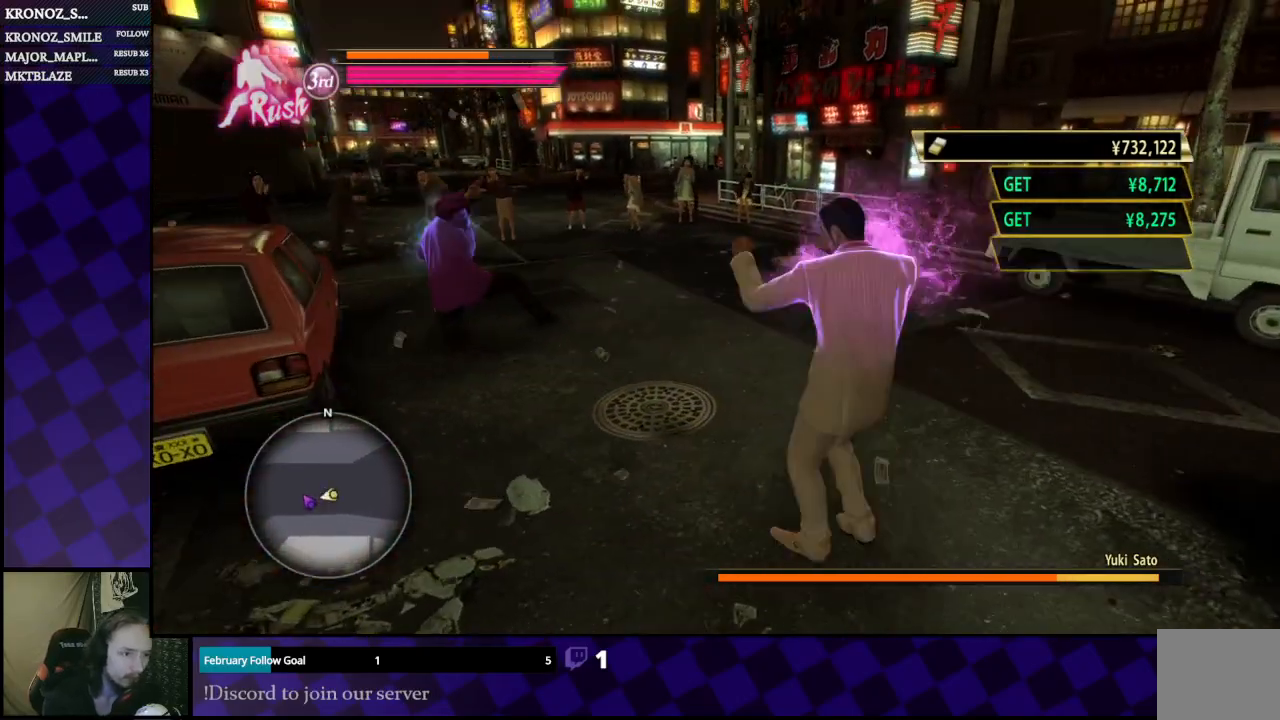
{"buttons": [], "left_stick": "up", "right_stick": "center", "events": [[67, "L1", "up"], [300, "left_stick", "up-left"], [467, "left_stick", "up"]]}
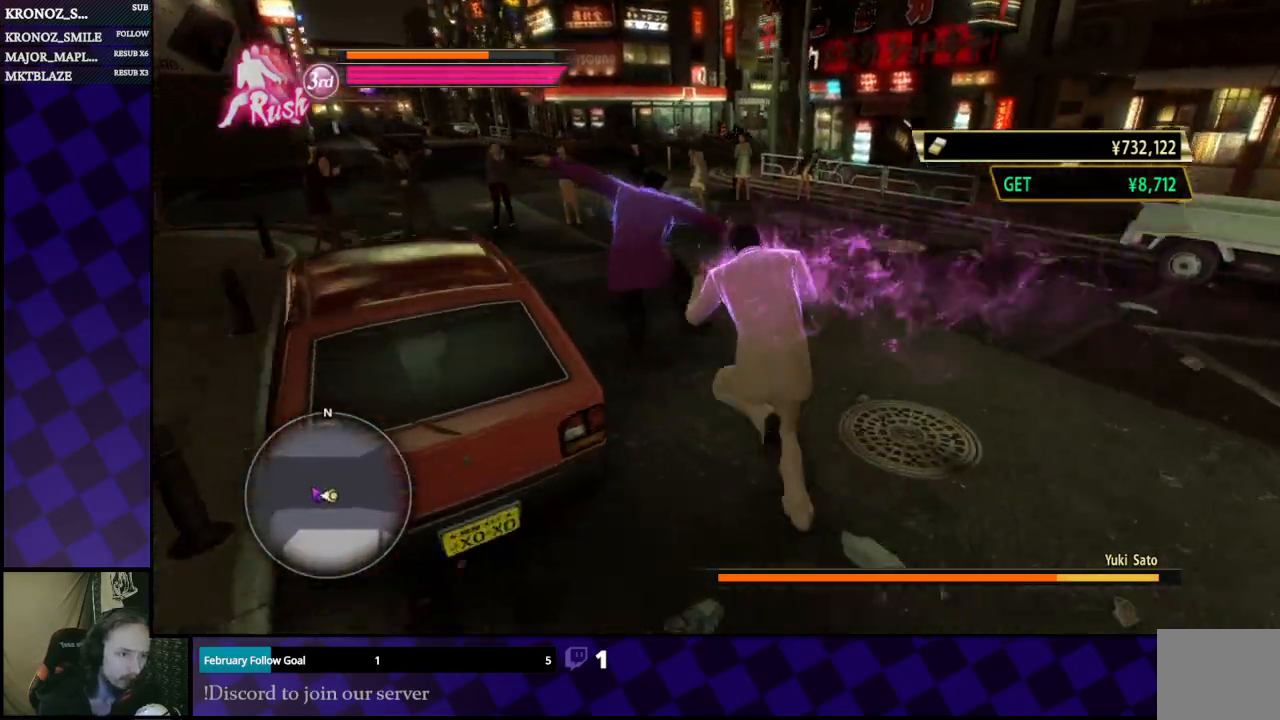
{"buttons": [], "left_stick": "left", "right_stick": "center", "events": [[133, "X", "down"], [233, "X", "up"], [300, "X", "down"], [300, "left_stick", "left"], [367, "X", "up"], [433, "X", "down"], [500, "X", "up"]]}
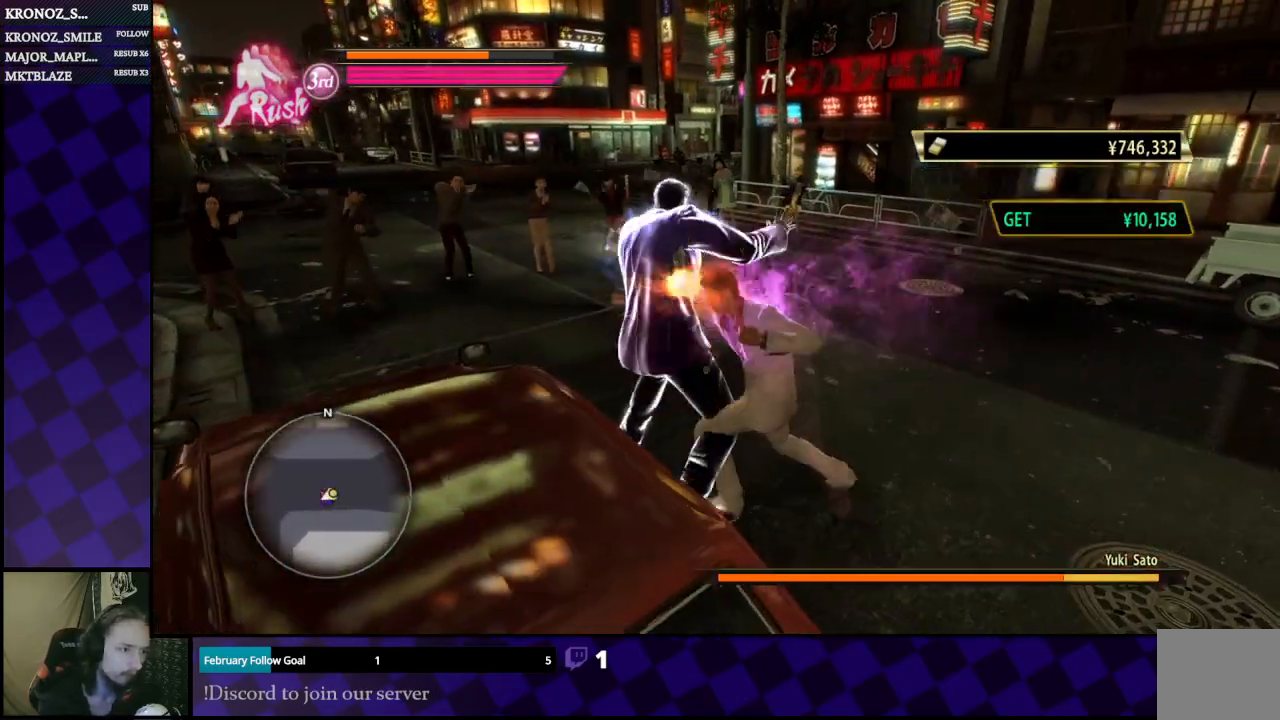
{"buttons": [], "left_stick": "center", "right_stick": "center", "events": [[133, "left_stick", "center"]]}
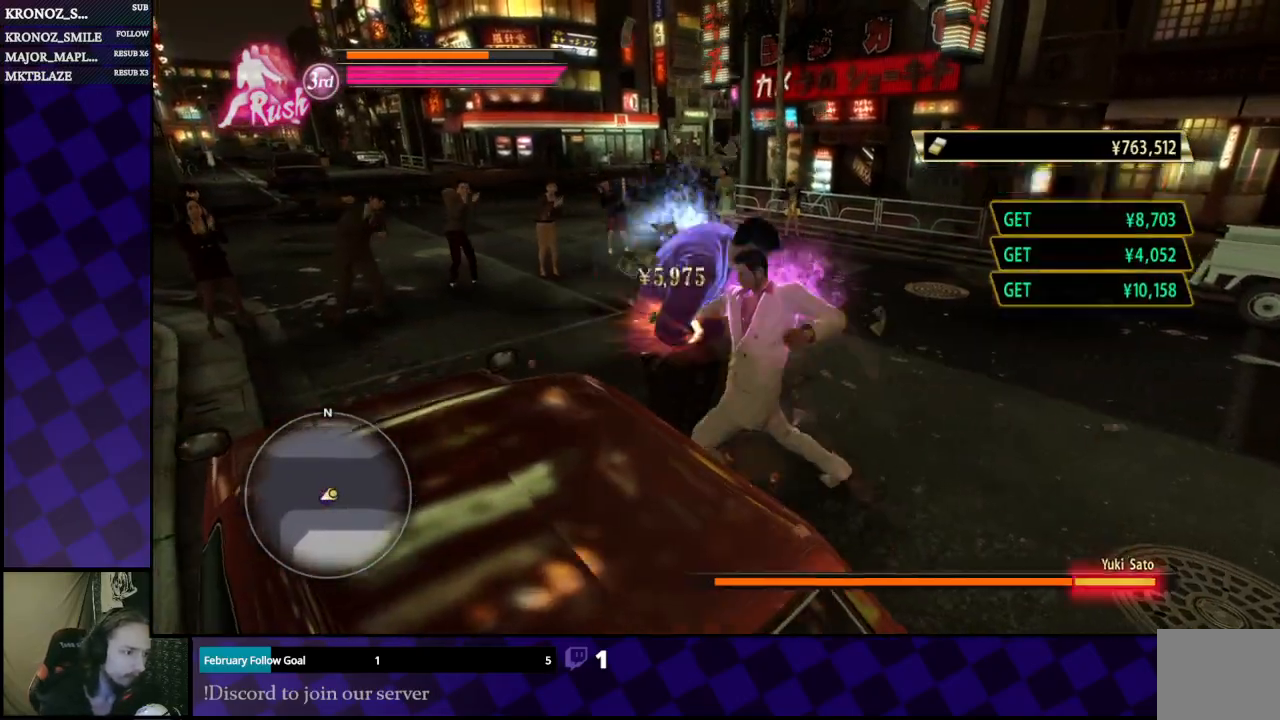
{"buttons": [], "left_stick": "right", "right_stick": "center", "events": [[233, "left_stick", "right"]]}
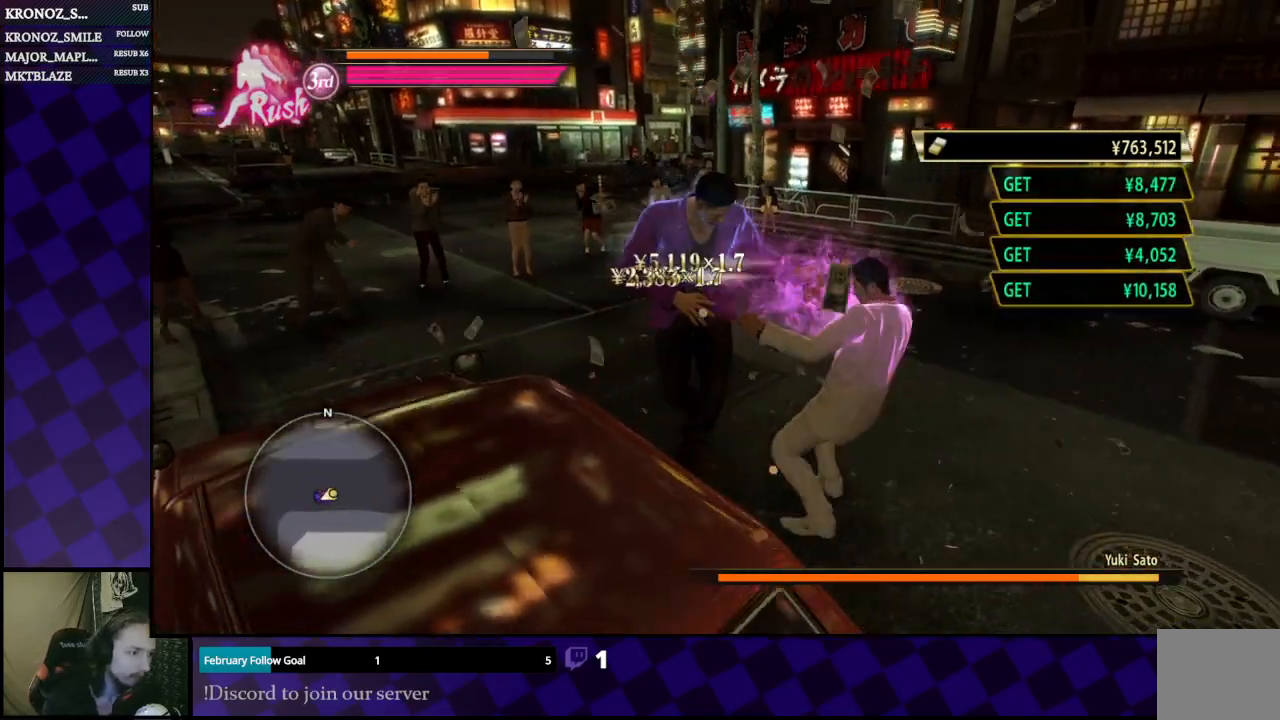
{"buttons": [], "left_stick": "right", "right_stick": "center", "events": []}